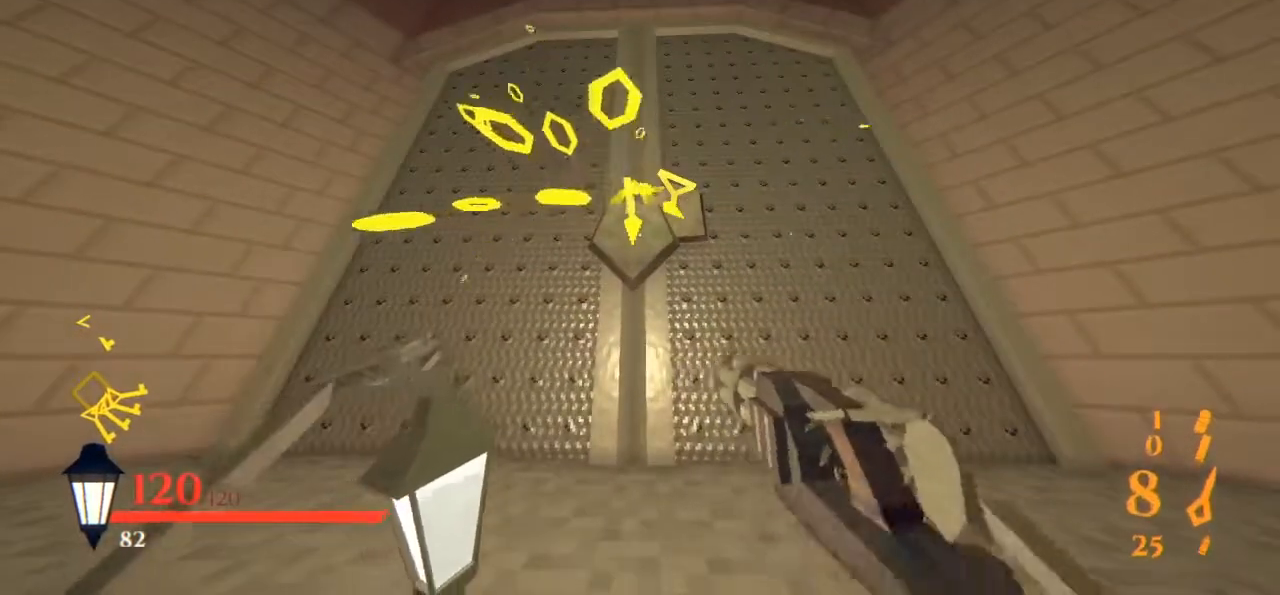
Gameplay with keyboard and mouse; each line is a JSON object with the keys and mouse buttons held at the frame after it. "events" lists presses ("down") and releases ("up") of "1", "2", "3", "4", "5", "a", "alt", "b", "c", "ctrl", "d", "e", "f", "g", "q", "r", "s", "shift", "space", "t", "tab", "tilde", "v", "w", "x", "z", "mouse_left", "mouse_wheel", "mouse_right", "mouse_mb4" and "mouse_mb5" between this image and that frame as [ms after this image, input, new state], when the widget could be followed in between. "mouse_left", "mouse_wheel", "mouse_right", "mouse_mb4", "mouse_mb5" = the "left", "wheel", "right", "mb4", "mb5" buttons of the "mouse" list. No other keys are recorded. "wheel" means that the mouse wheel is clicked or scrolled. Mouse movement is not recorded.
{"keys": [], "mouse": [], "events": []}
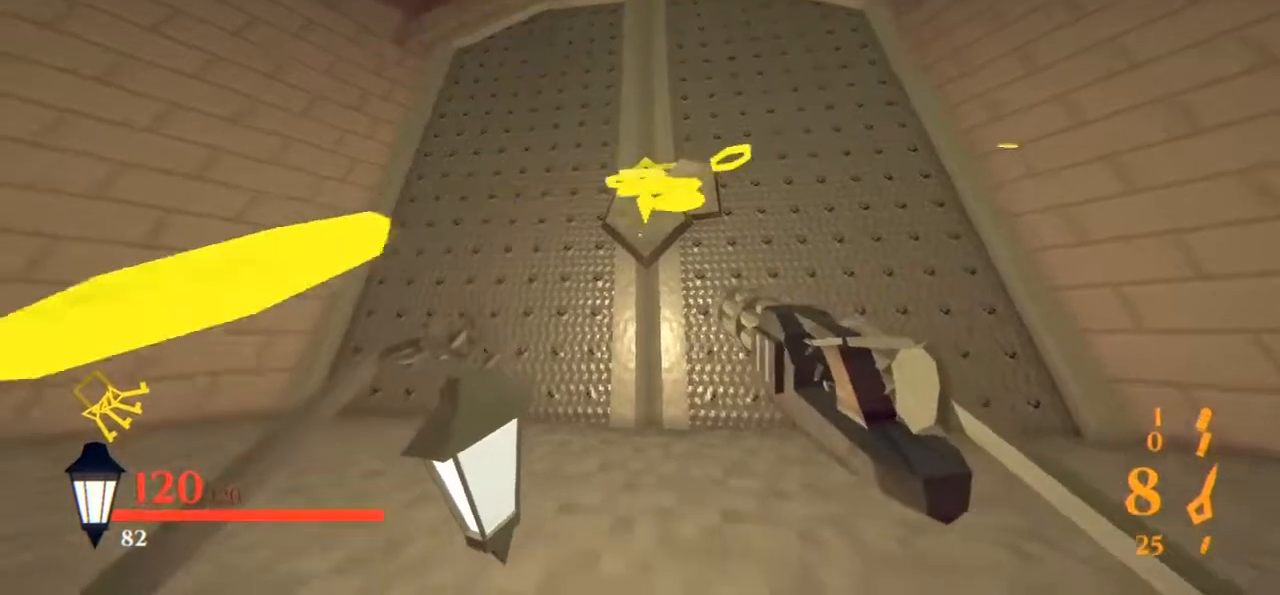
{"keys": ["e"], "mouse": [], "events": [[233, "w", "down"], [450, "w", "up"], [467, "e", "down"]]}
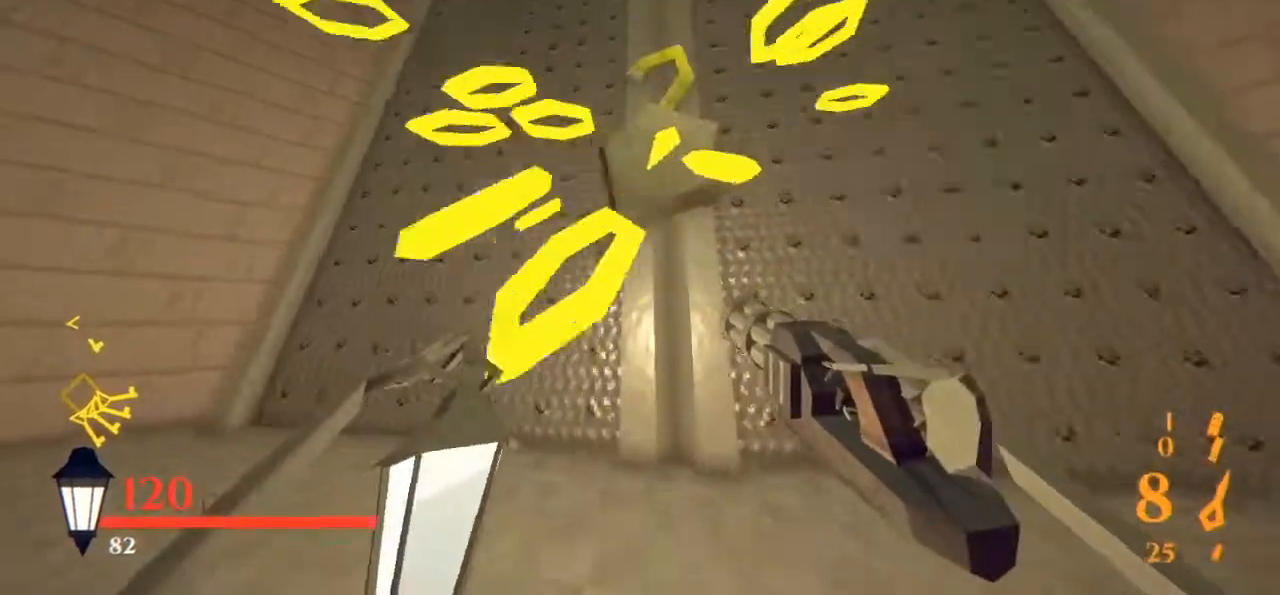
{"keys": [], "mouse": []}
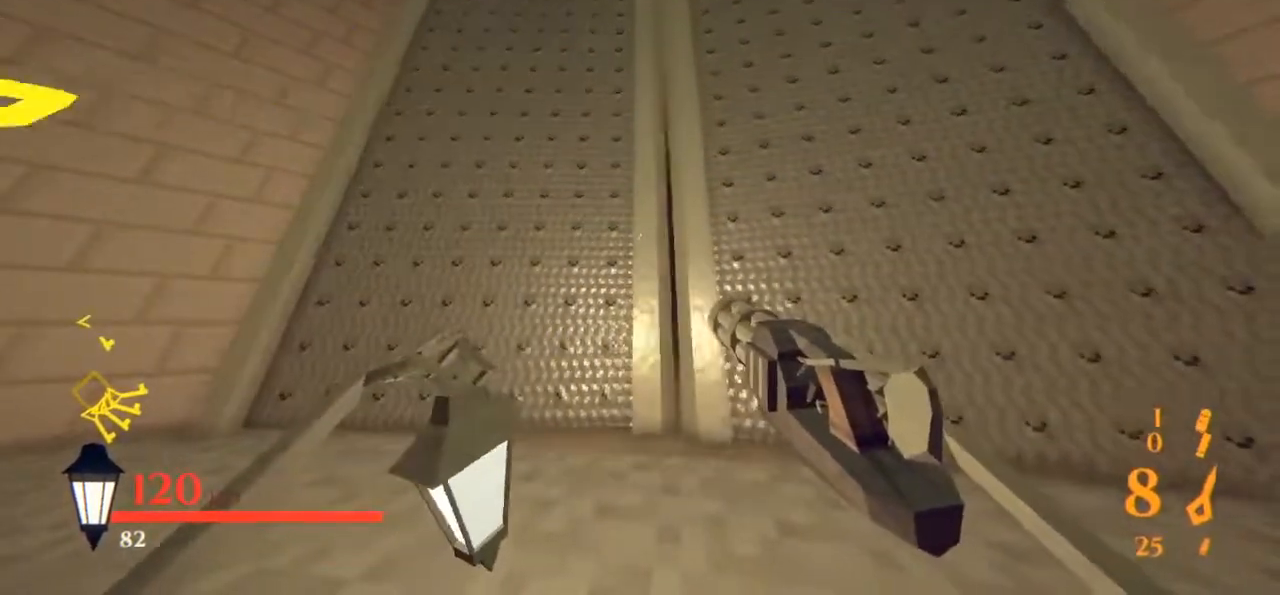
{"keys": ["w"], "mouse": [], "events": [[117, "w", "down"]]}
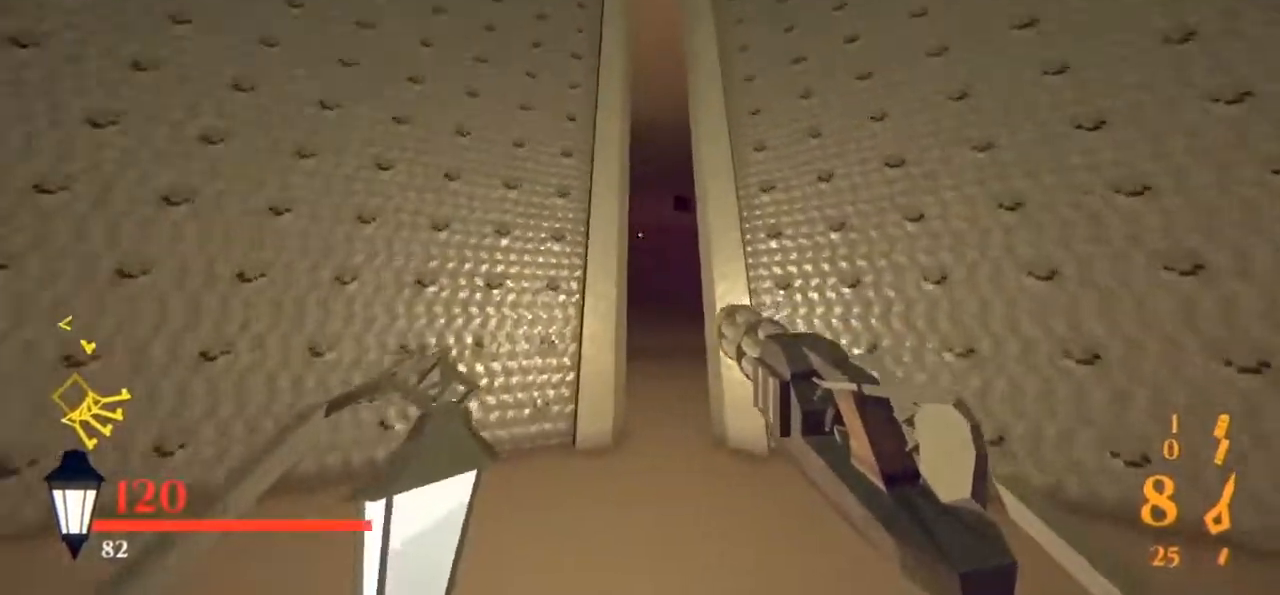
{"keys": ["shift", "w"], "mouse": [], "events": [[417, "shift", "down"]]}
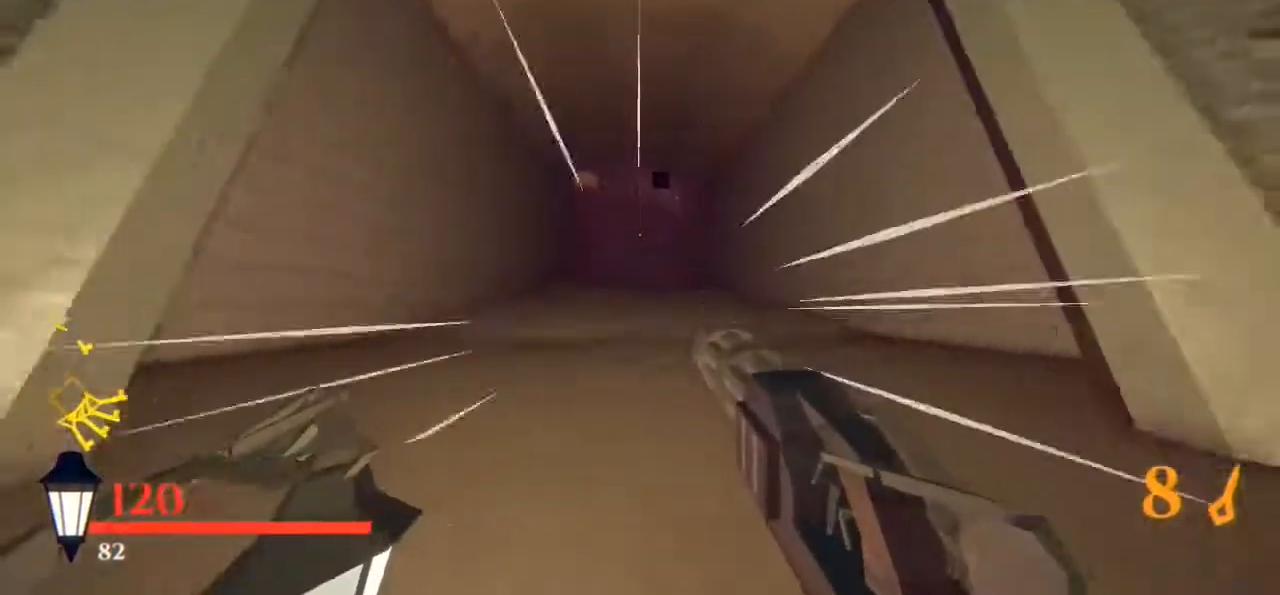
{"keys": ["shift", "w"], "mouse": [], "events": [[17, "shift", "up"], [50, "shift", "down"], [100, "shift", "up"], [200, "shift", "down"], [233, "shift", "up"], [333, "shift", "down"], [383, "shift", "up"], [467, "shift", "down"]]}
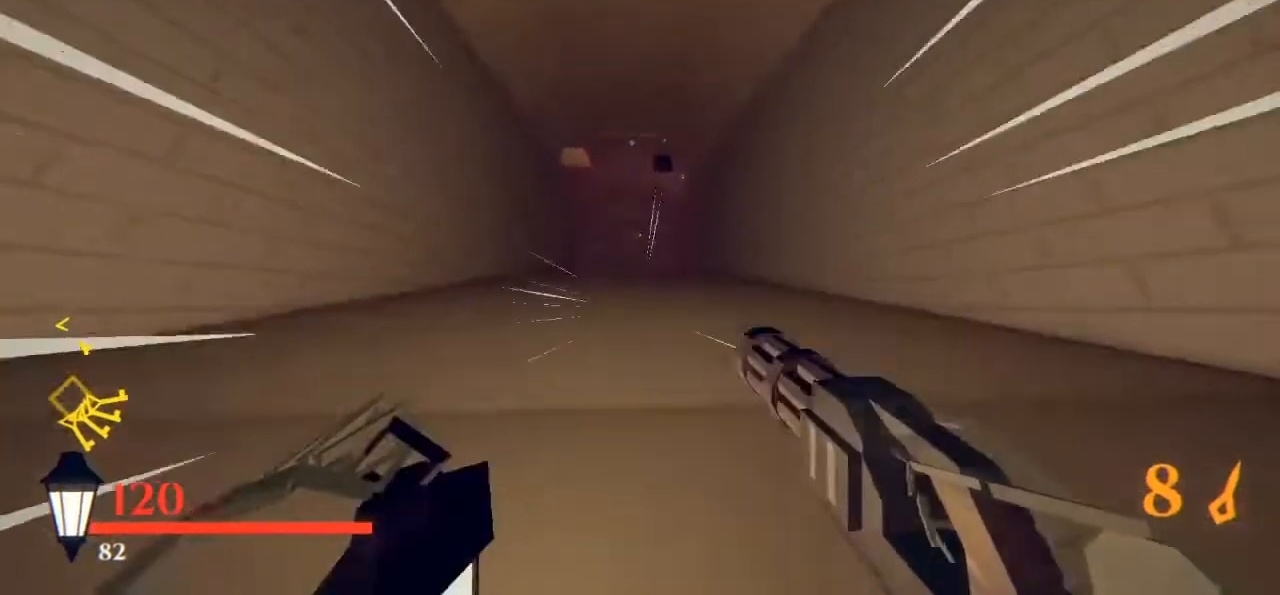
{"keys": ["w"], "mouse": [], "events": [[17, "shift", "up"], [167, "shift", "down"], [250, "shift", "up"], [300, "shift", "down"], [350, "shift", "up"], [433, "shift", "down"], [483, "shift", "up"]]}
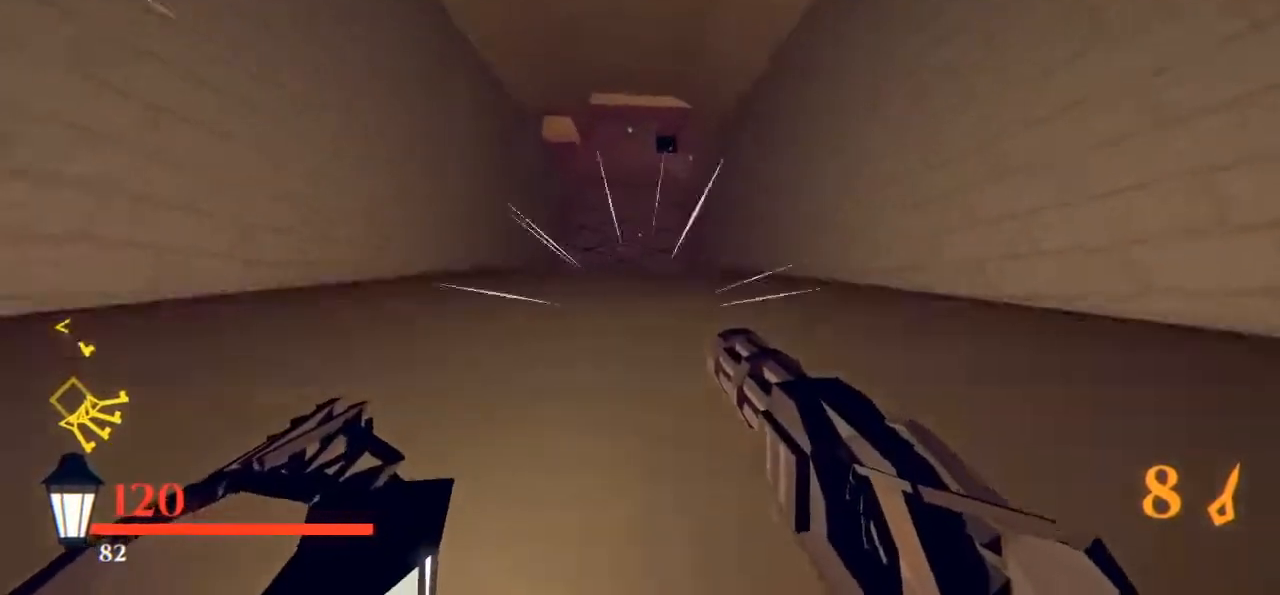
{"keys": ["w"], "mouse": [], "events": [[83, "shift", "down"], [133, "shift", "up"], [183, "shift", "down"], [267, "shift", "up"], [317, "shift", "down"], [417, "shift", "up"]]}
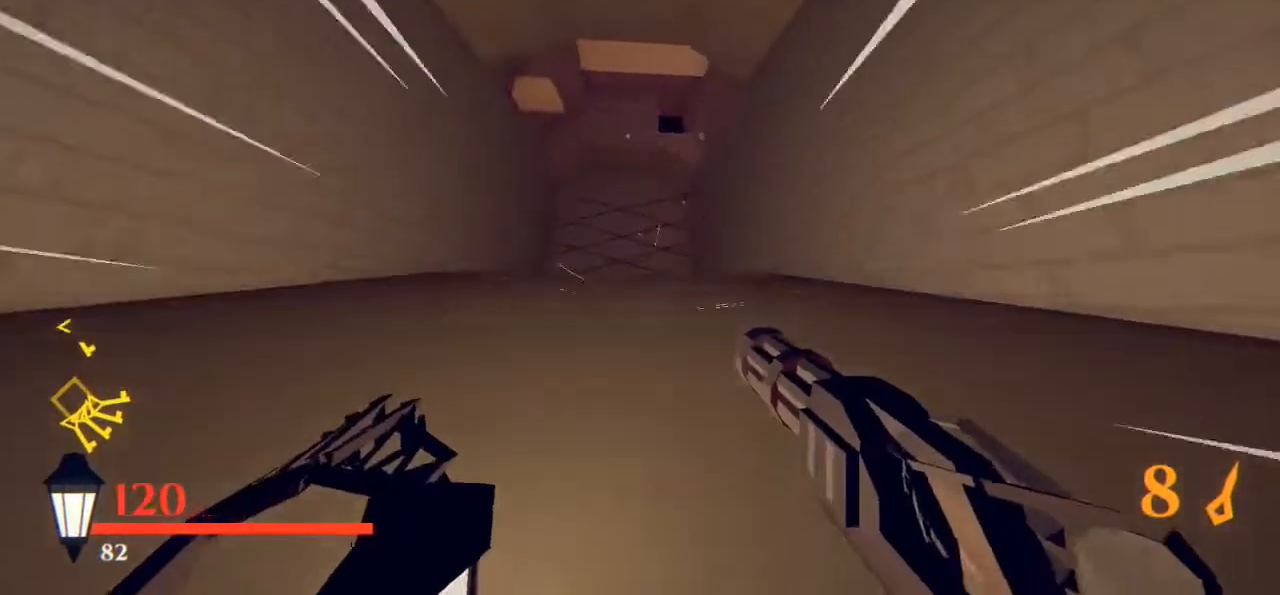
{"keys": ["w"], "mouse": [], "events": [[100, "shift", "down"], [150, "shift", "up"], [233, "shift", "down"], [283, "shift", "up"]]}
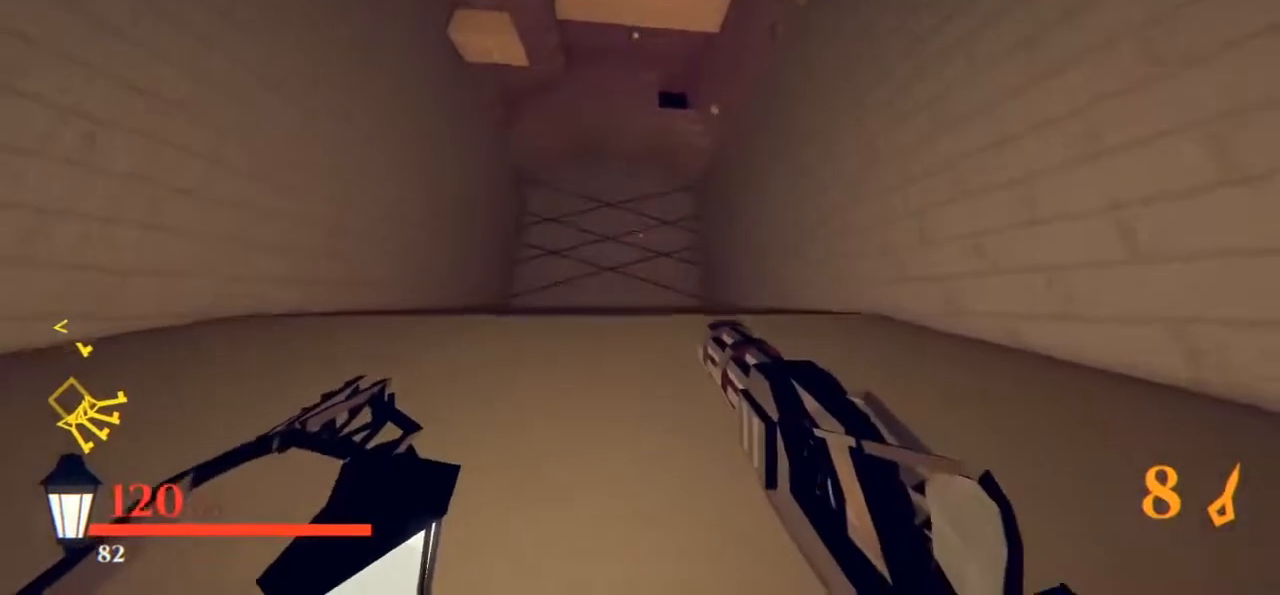
{"keys": ["w"], "mouse": [], "events": []}
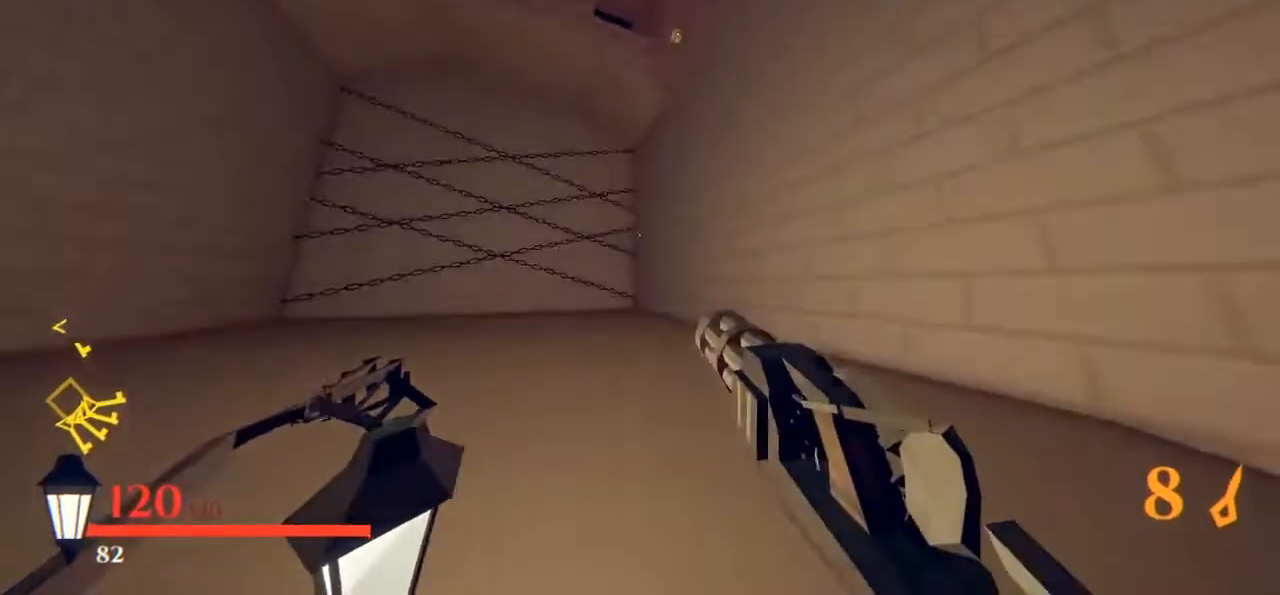
{"keys": ["space", "w"], "mouse": [], "events": [[233, "space", "down"]]}
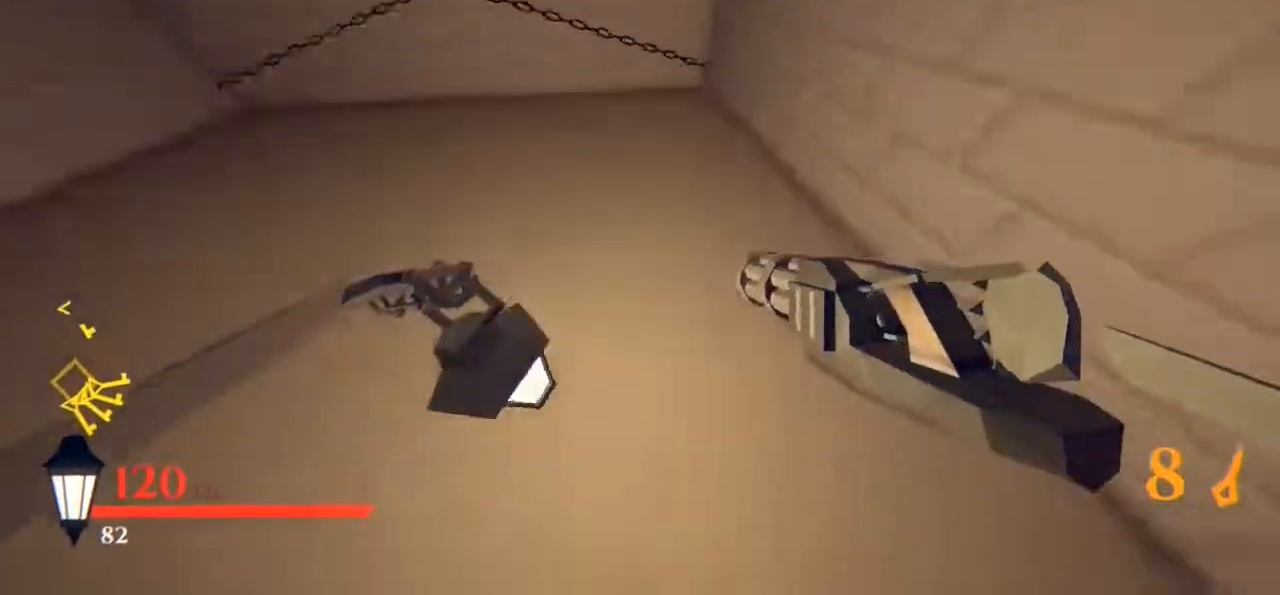
{"keys": ["w"], "mouse": [], "events": [[267, "space", "up"]]}
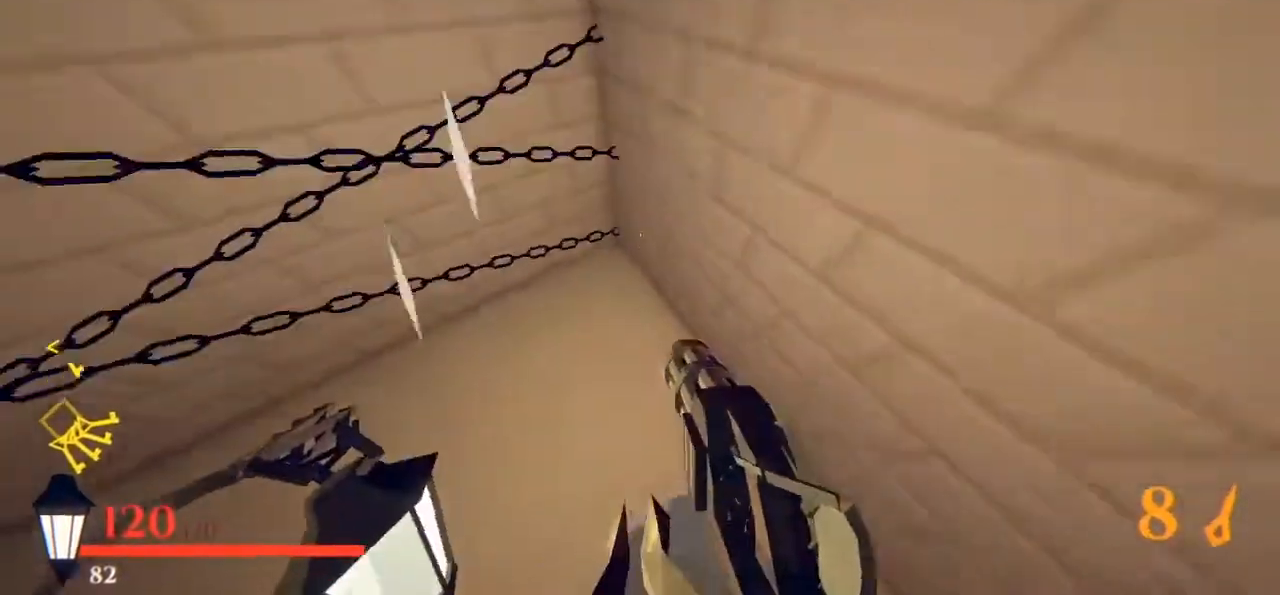
{"keys": ["w"], "mouse": [], "events": [[233, "space", "down"], [333, "space", "up"], [433, "space", "down"], [467, "space", "up"]]}
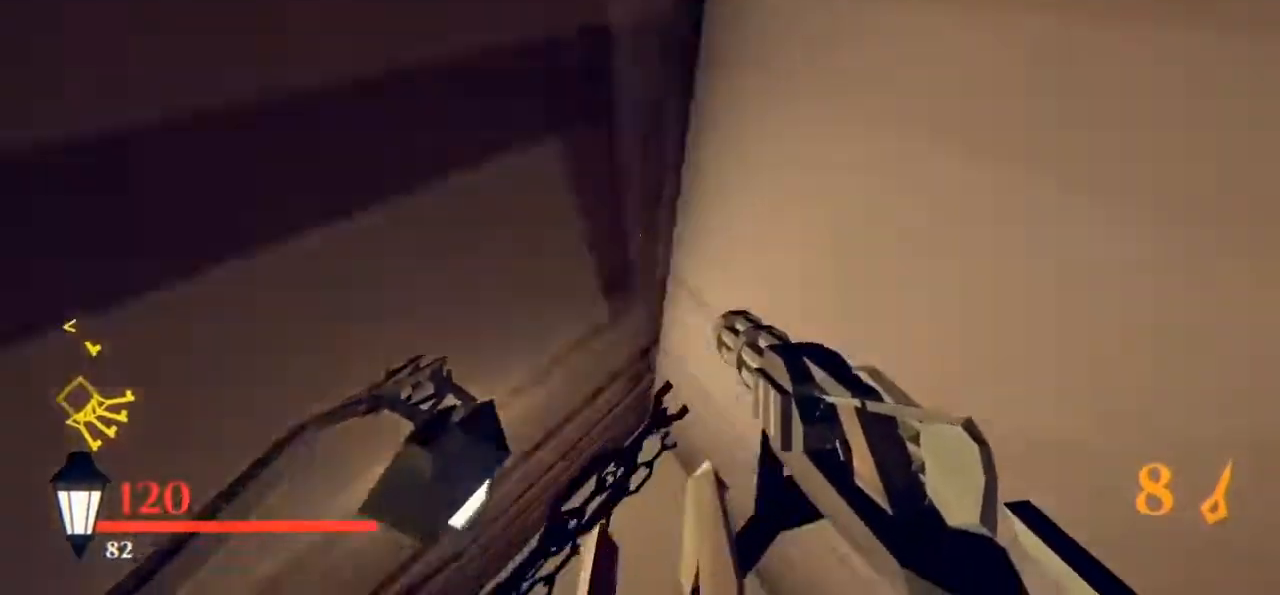
{"keys": ["space", "w"], "mouse": [], "events": [[33, "space", "down"], [117, "space", "up"], [150, "space", "down"], [250, "space", "up"], [300, "space", "down"], [383, "space", "up"], [433, "space", "down"]]}
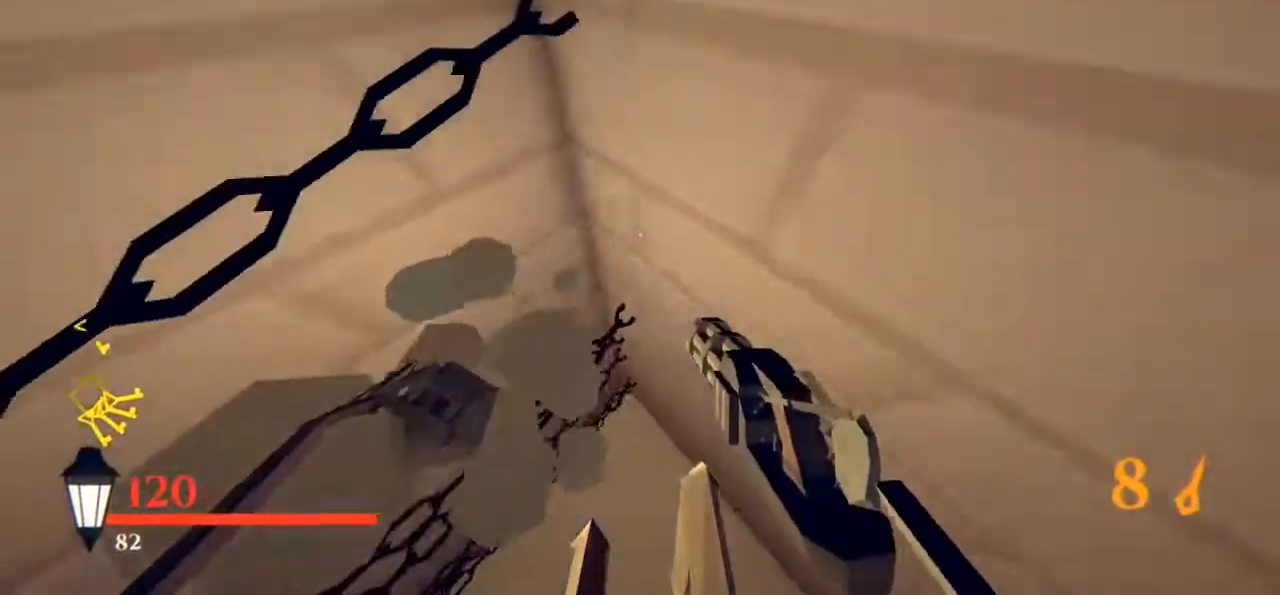
{"keys": ["a", "w"], "mouse": [], "events": [[33, "space", "up"], [83, "space", "down"], [117, "space", "up"], [217, "space", "down"], [250, "a", "down"], [250, "space", "up"], [367, "space", "down"], [500, "space", "up"]]}
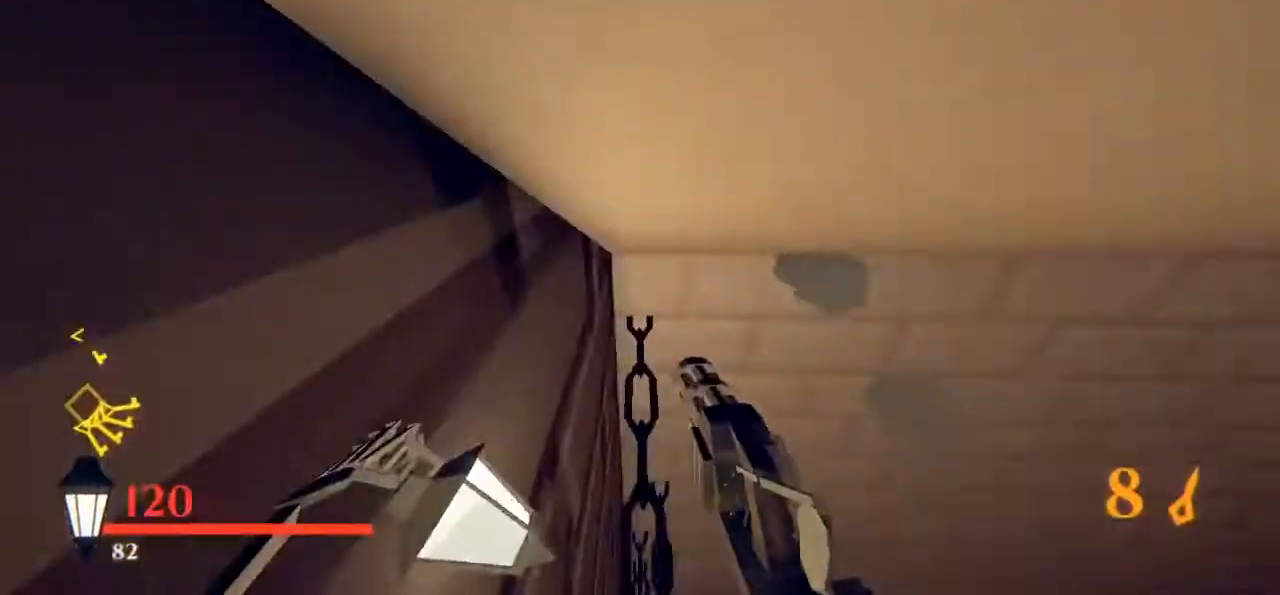
{"keys": ["space", "w"], "mouse": [], "events": [[100, "a", "up"], [100, "space", "down"], [133, "space", "up"], [467, "space", "down"]]}
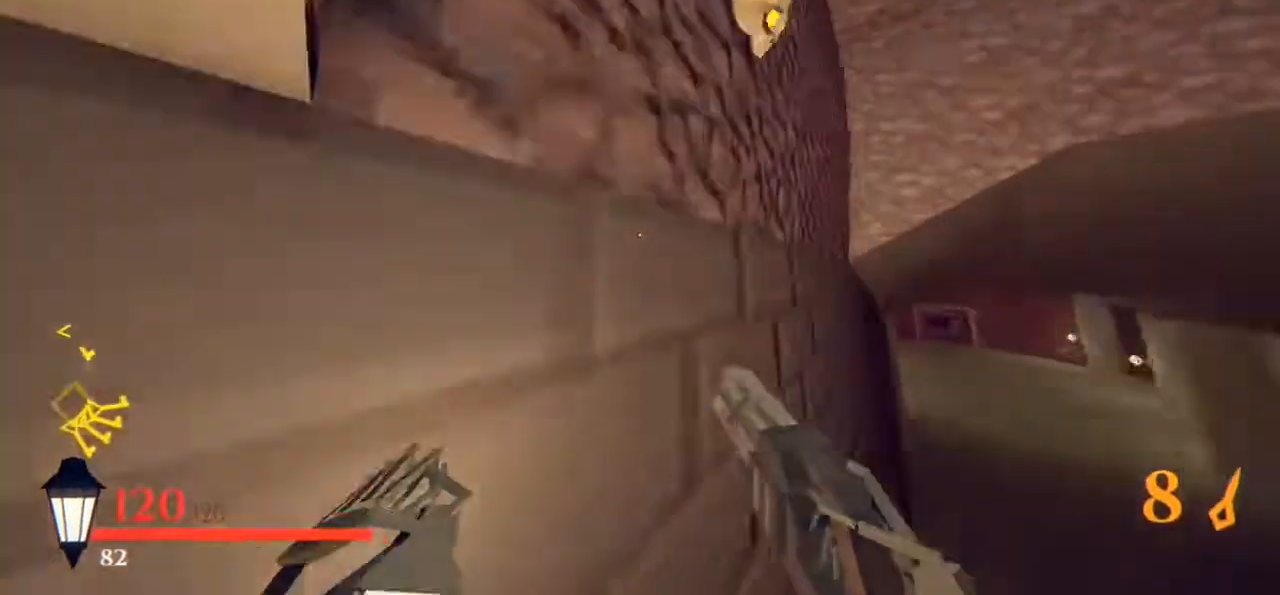
{"keys": ["space", "w"], "mouse": [], "events": [[17, "shift", "down"], [17, "space", "up"], [67, "a", "down"], [150, "shift", "up"], [200, "space", "down"], [267, "space", "up"], [317, "space", "down"], [400, "a", "up"], [400, "shift", "down"], [400, "space", "up"], [467, "shift", "up"], [467, "space", "down"]]}
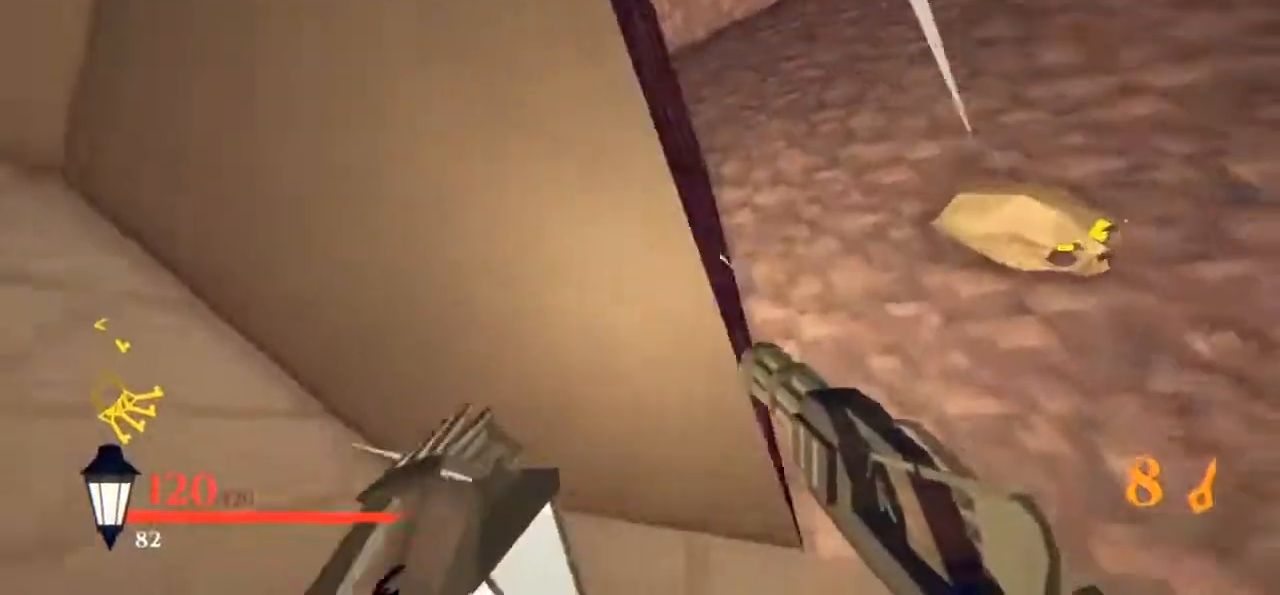
{"keys": ["a", "w"], "mouse": [], "events": [[17, "shift", "down"], [33, "shift", "up"], [100, "space", "up"], [150, "d", "down"], [200, "d", "up"], [200, "space", "down"], [233, "a", "down"], [333, "space", "up"], [433, "space", "down"], [483, "space", "up"]]}
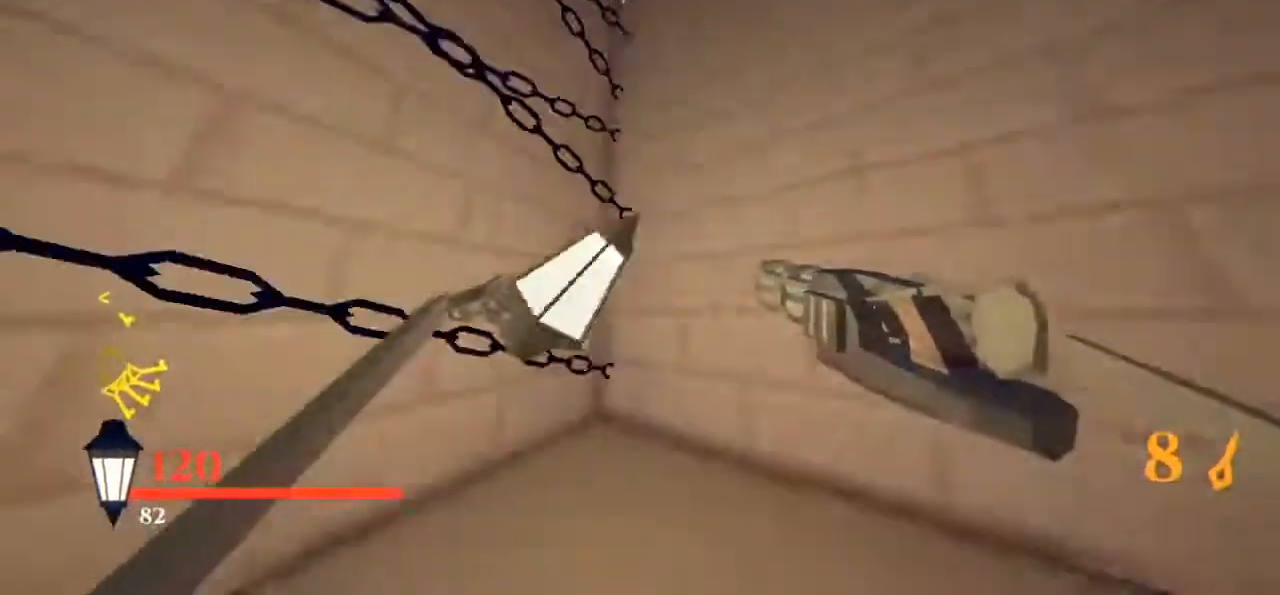
{"keys": ["s"], "mouse": [], "events": [[117, "space", "down"], [167, "a", "up"], [167, "d", "down"], [167, "space", "up"], [333, "d", "up"], [367, "w", "up"], [500, "s", "down"]]}
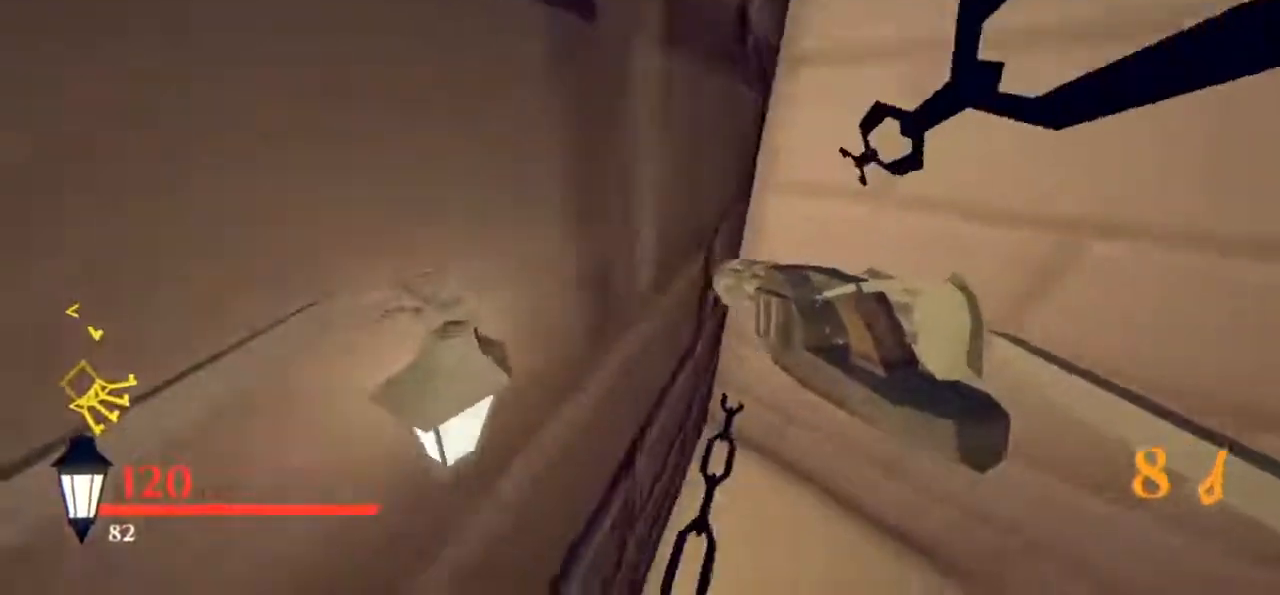
{"keys": [], "mouse": [], "events": [[267, "s", "up"], [317, "a", "down"], [367, "a", "up"]]}
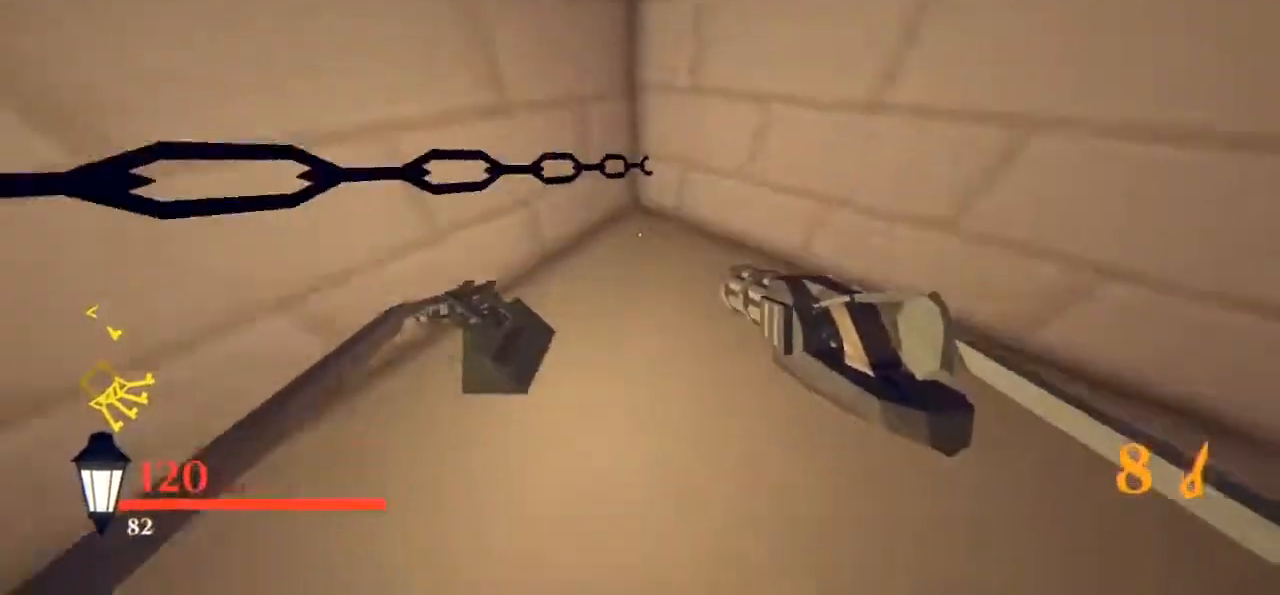
{"keys": ["space", "w"], "mouse": [], "events": [[133, "space", "down"], [417, "w", "down"]]}
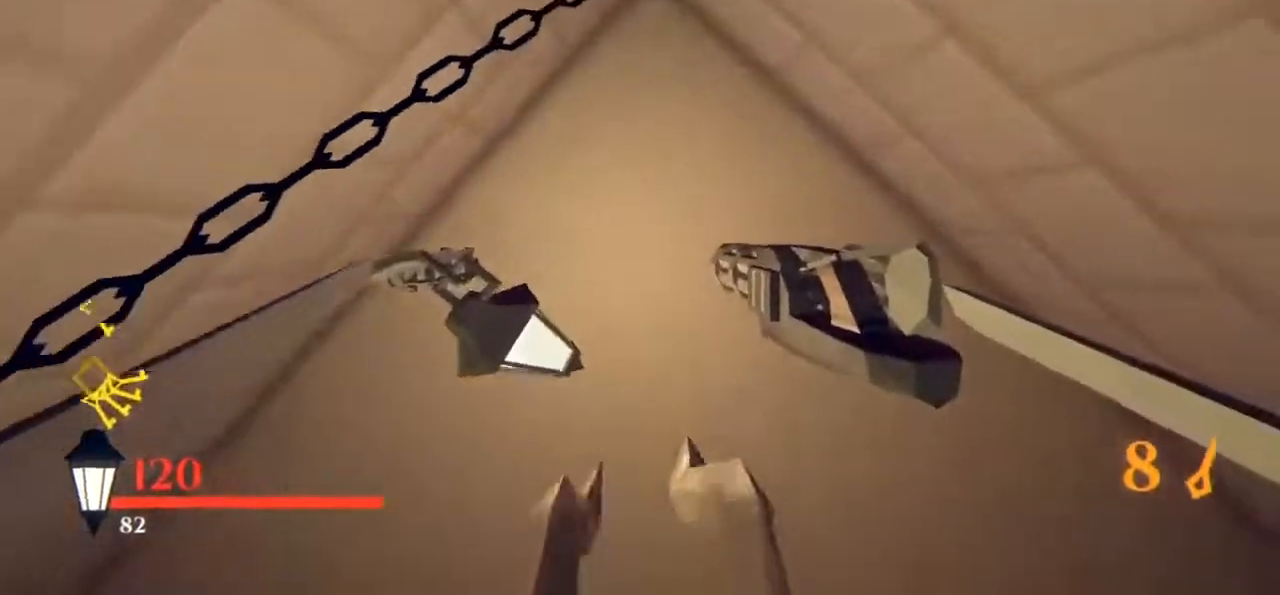
{"keys": [], "mouse": [], "events": [[33, "space", "up"], [450, "w", "up"]]}
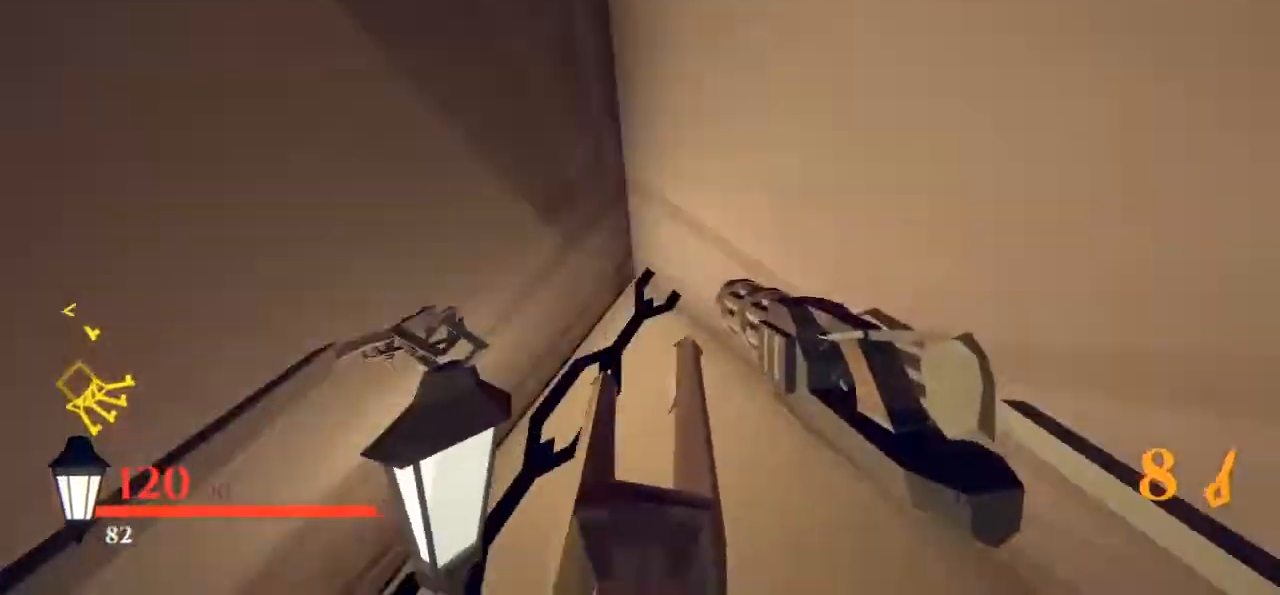
{"keys": ["space"], "mouse": [], "events": [[33, "s", "down"], [183, "s", "up"], [317, "space", "down"]]}
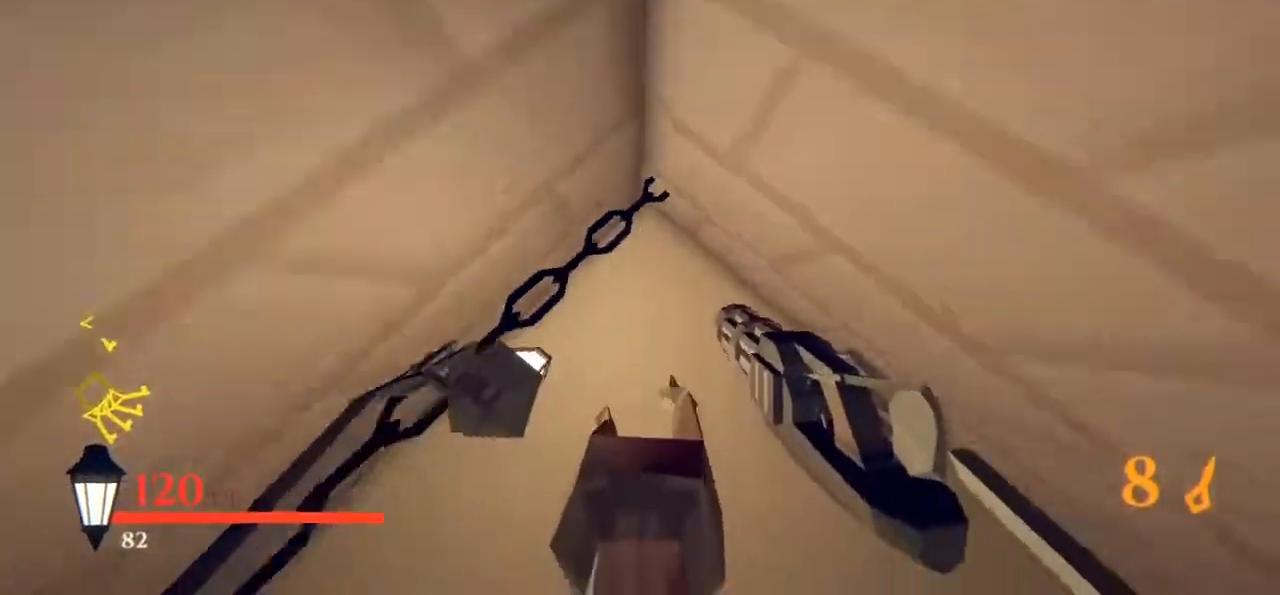
{"keys": ["w"], "mouse": [], "events": [[250, "space", "up"], [383, "w", "down"]]}